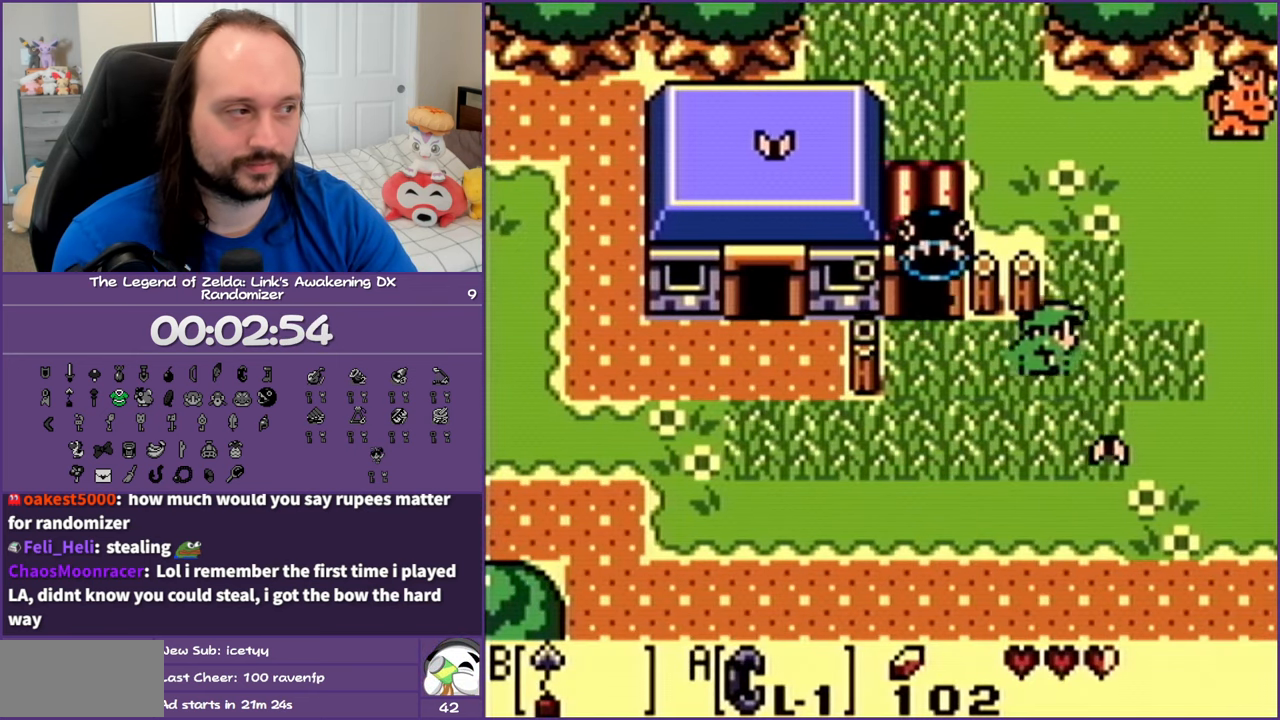
Gameplay with a controller (Nintendo layout); each line is a JSON object with the inputs held at the frame after it. "events" lists button and stick changes between this image and that frame as [ms after this image, input, new state], when the widget could be followed in between. Not read: L3 R3.
{"buttons": ["DPAD_UP"], "events": [[67, "DPAD_RIGHT", "up"]]}
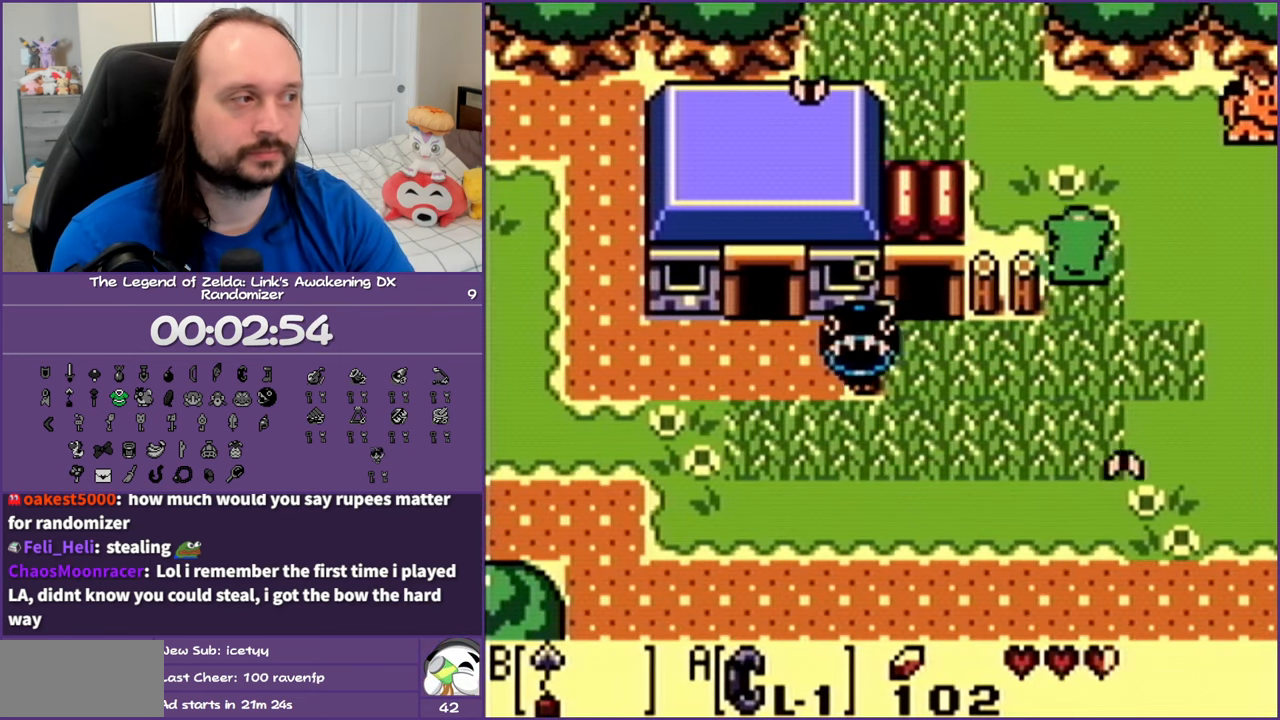
{"buttons": ["DPAD_UP"], "events": [[167, "DPAD_LEFT", "down"], [433, "DPAD_LEFT", "up"]]}
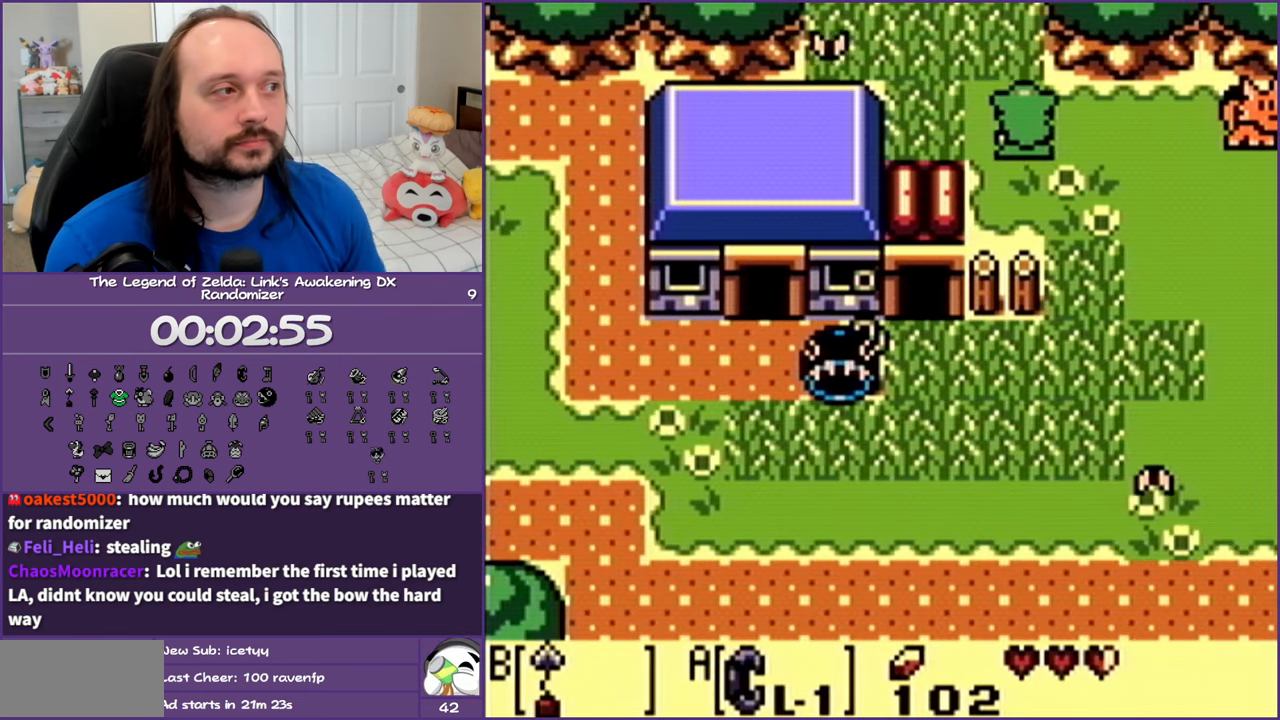
{"buttons": ["DPAD_UP"], "events": []}
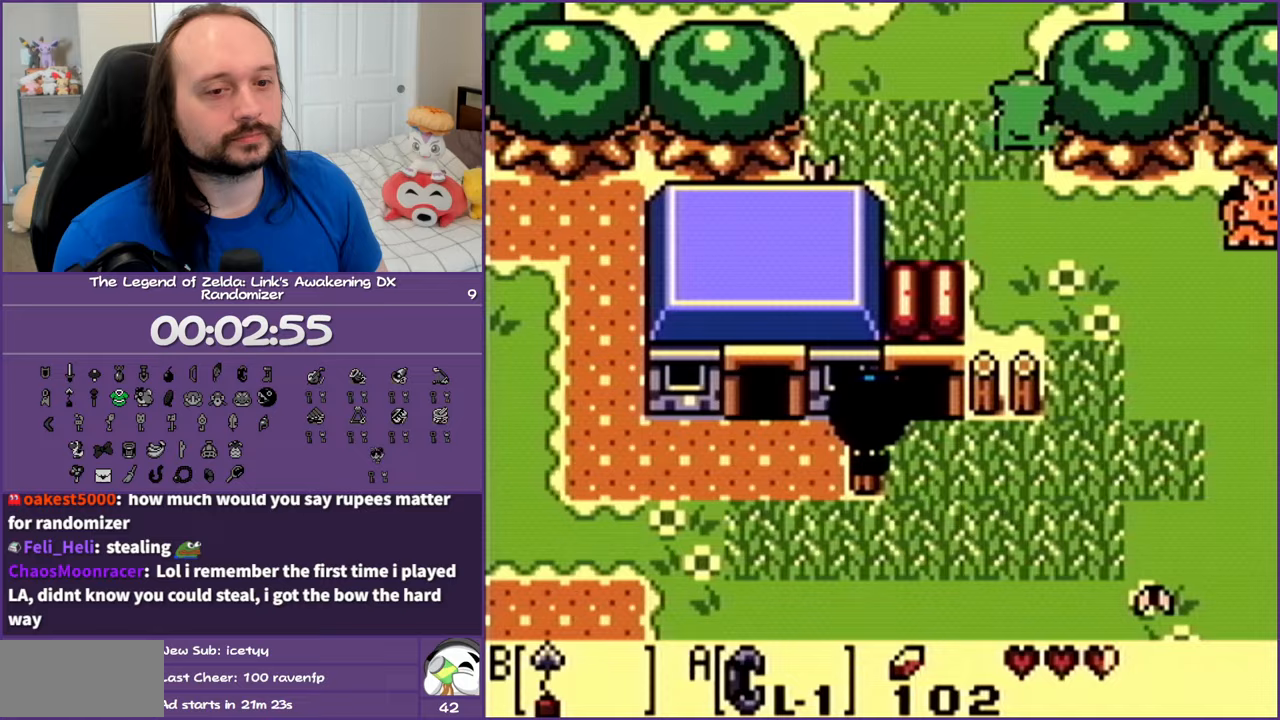
{"buttons": ["DPAD_UP"], "events": []}
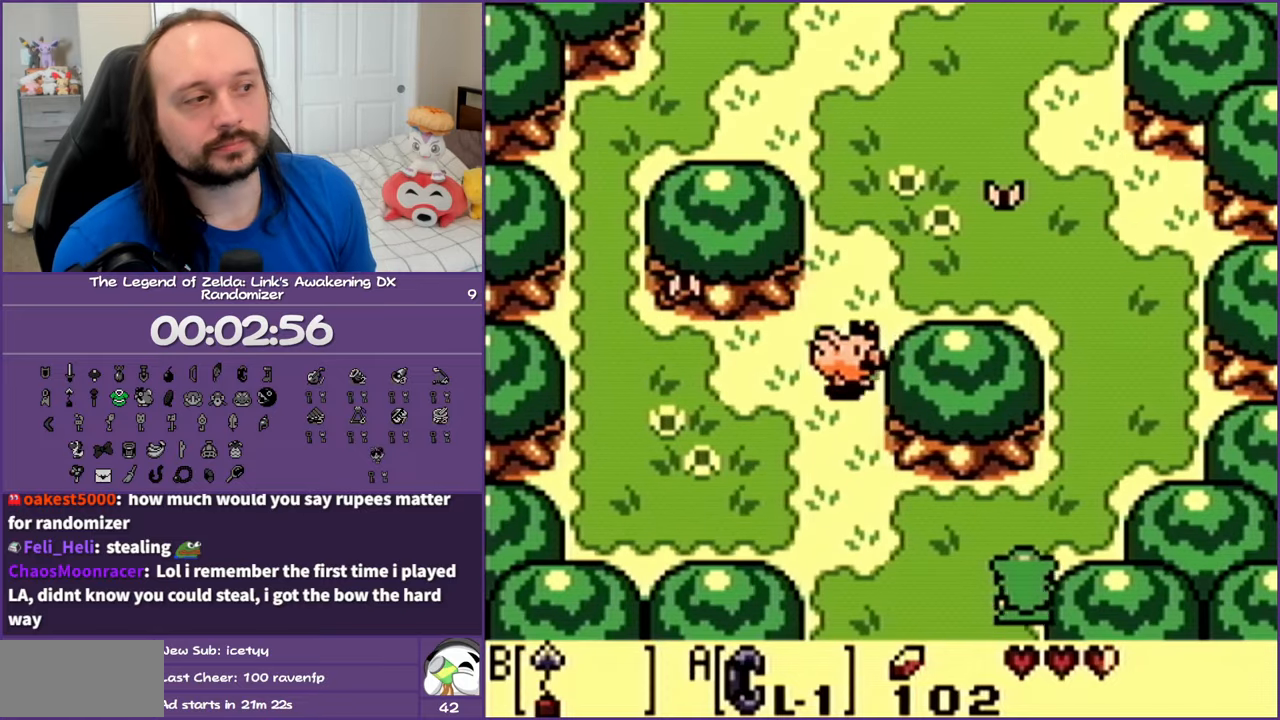
{"buttons": ["DPAD_UP"], "events": [[267, "DPAD_RIGHT", "down"], [450, "DPAD_RIGHT", "up"]]}
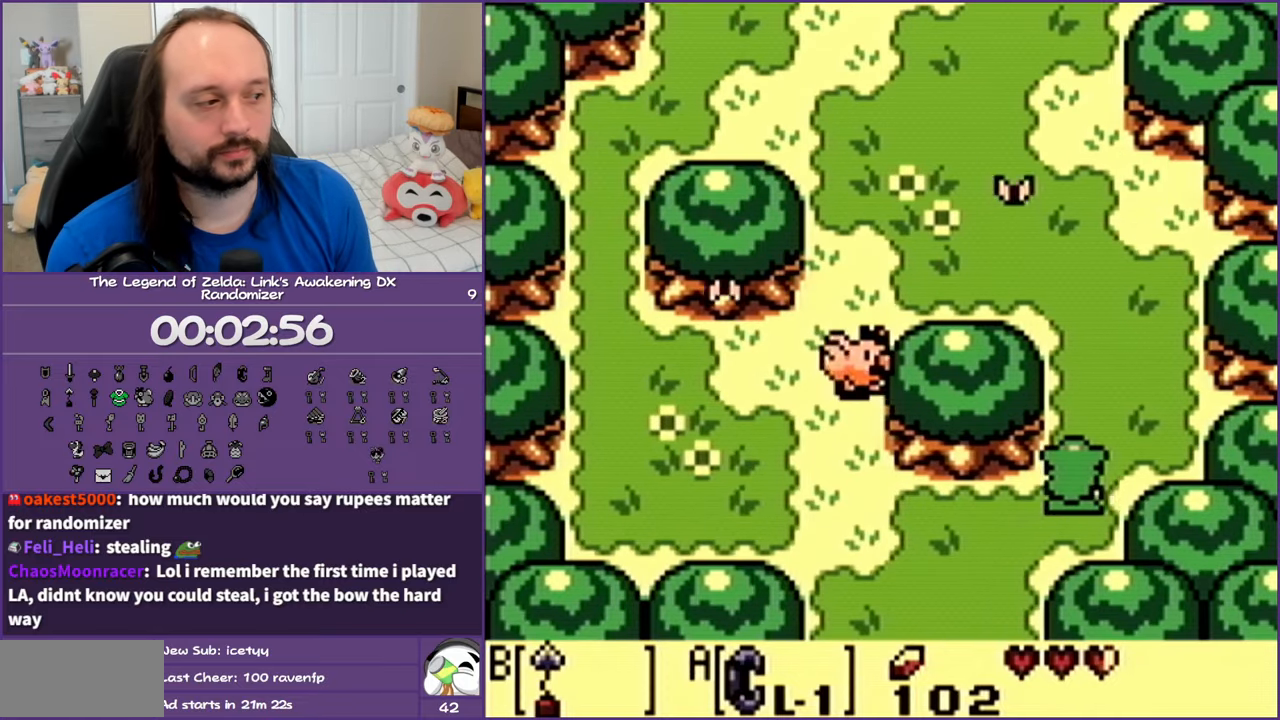
{"buttons": ["DPAD_UP"], "events": []}
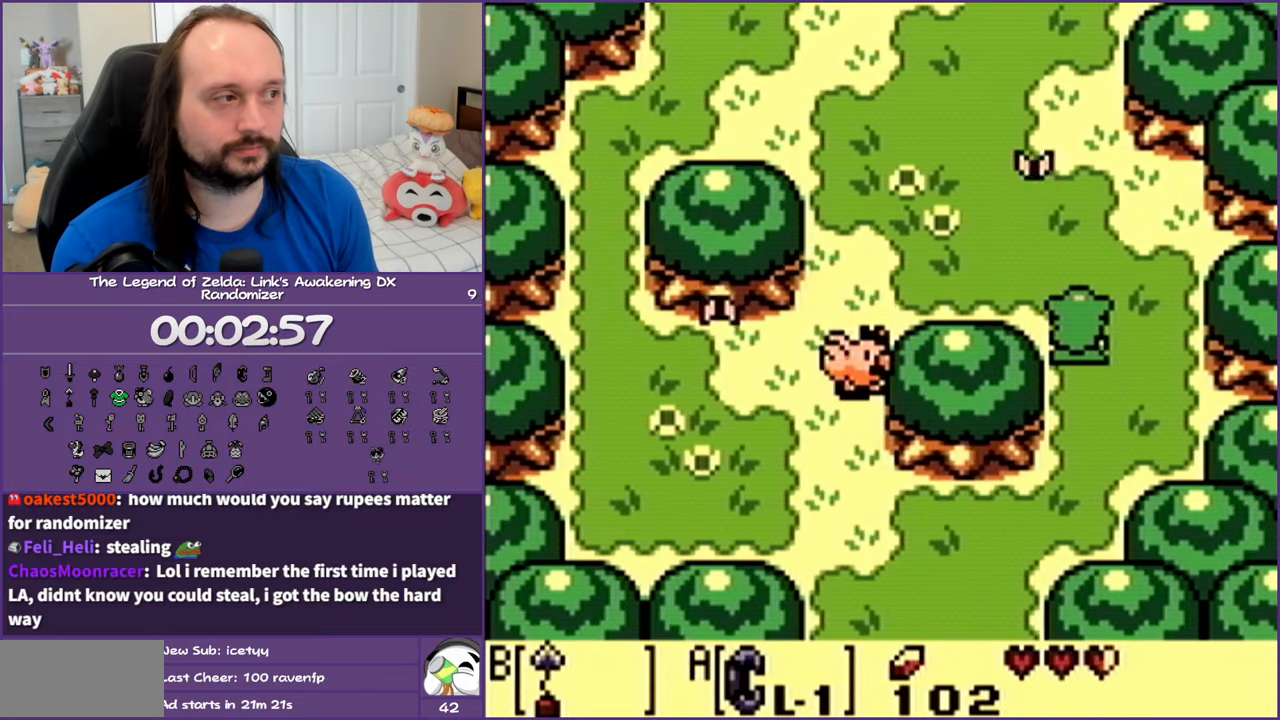
{"buttons": ["DPAD_UP"], "events": []}
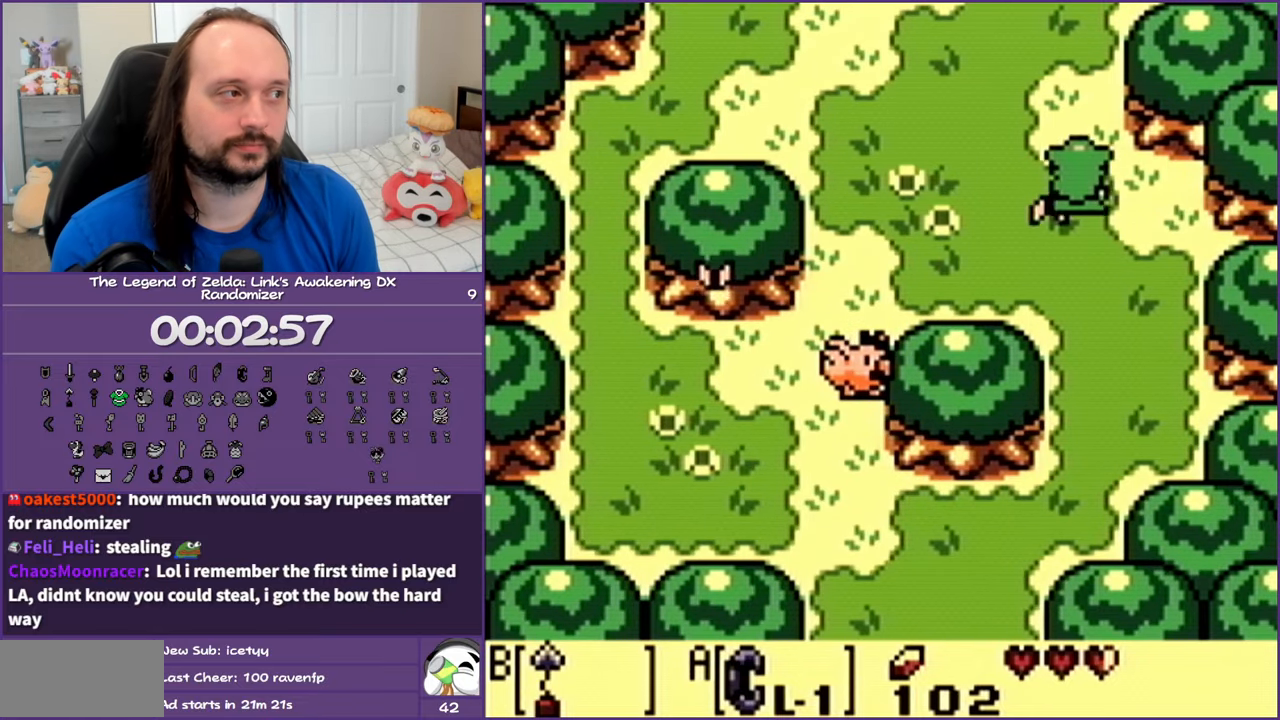
{"buttons": ["DPAD_UP"], "events": []}
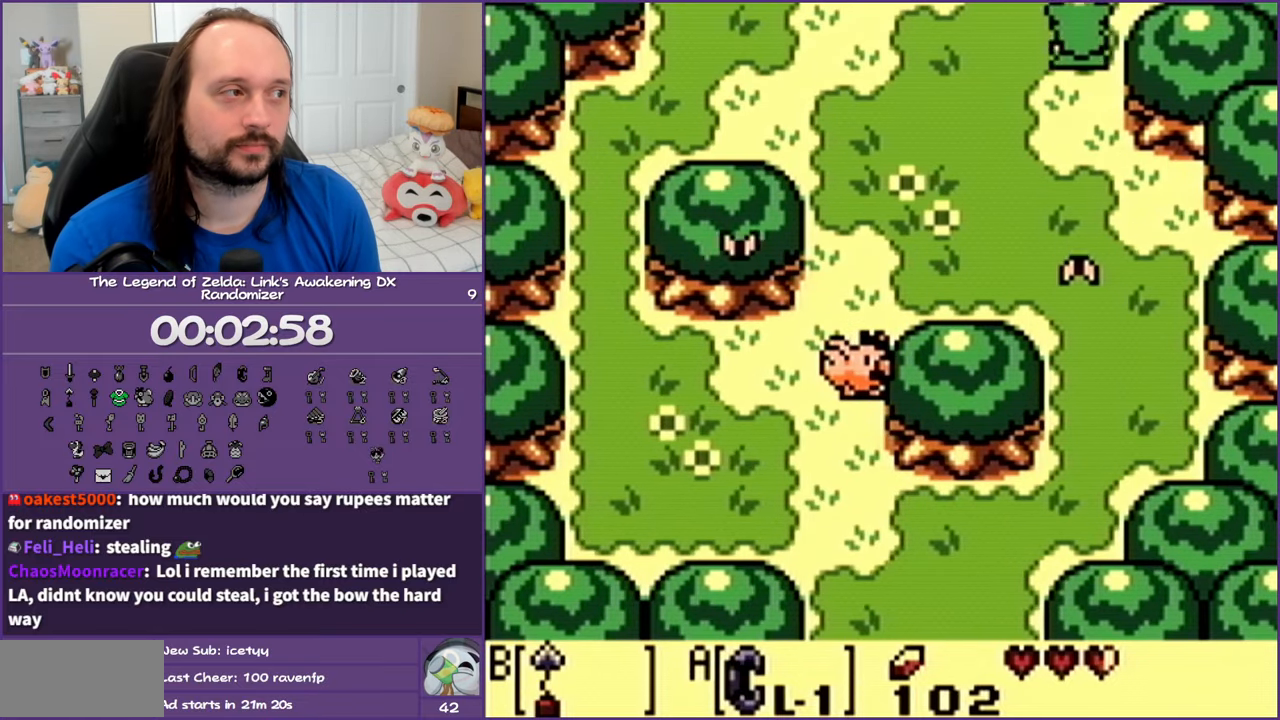
{"buttons": ["DPAD_UP"], "events": []}
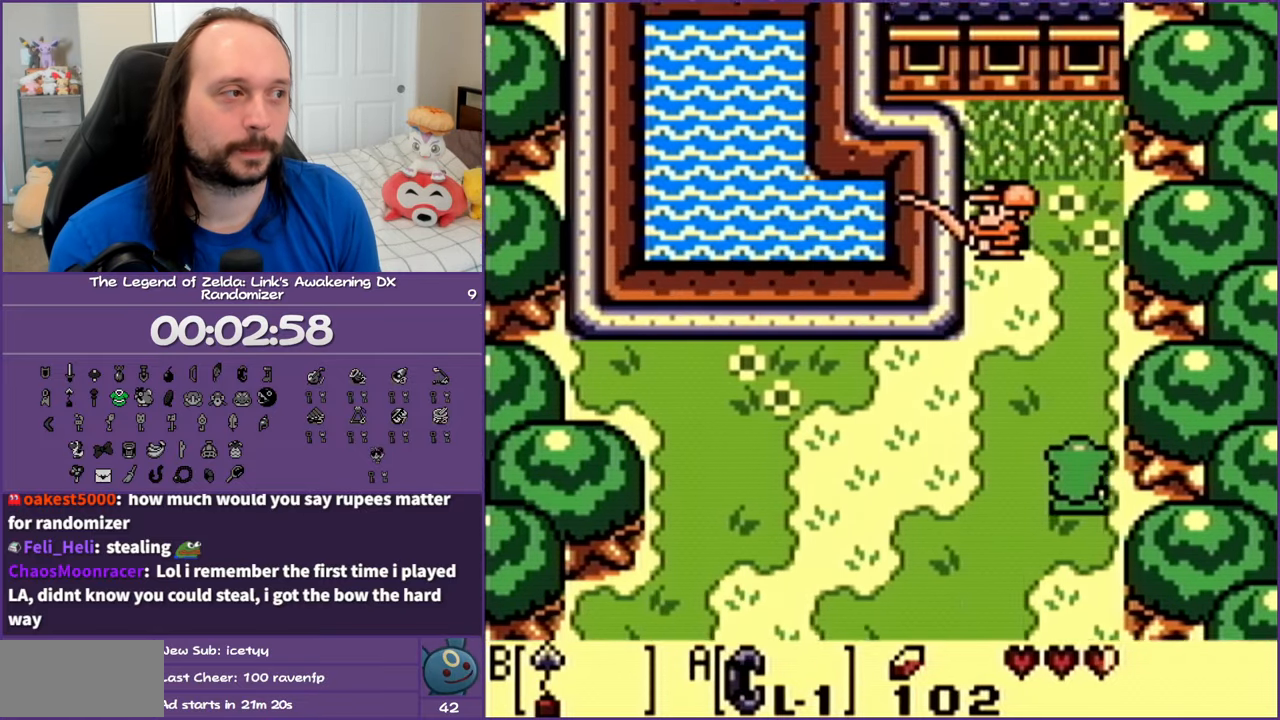
{"buttons": ["DPAD_UP", "DPAD_LEFT"], "events": [[183, "DPAD_LEFT", "down"]]}
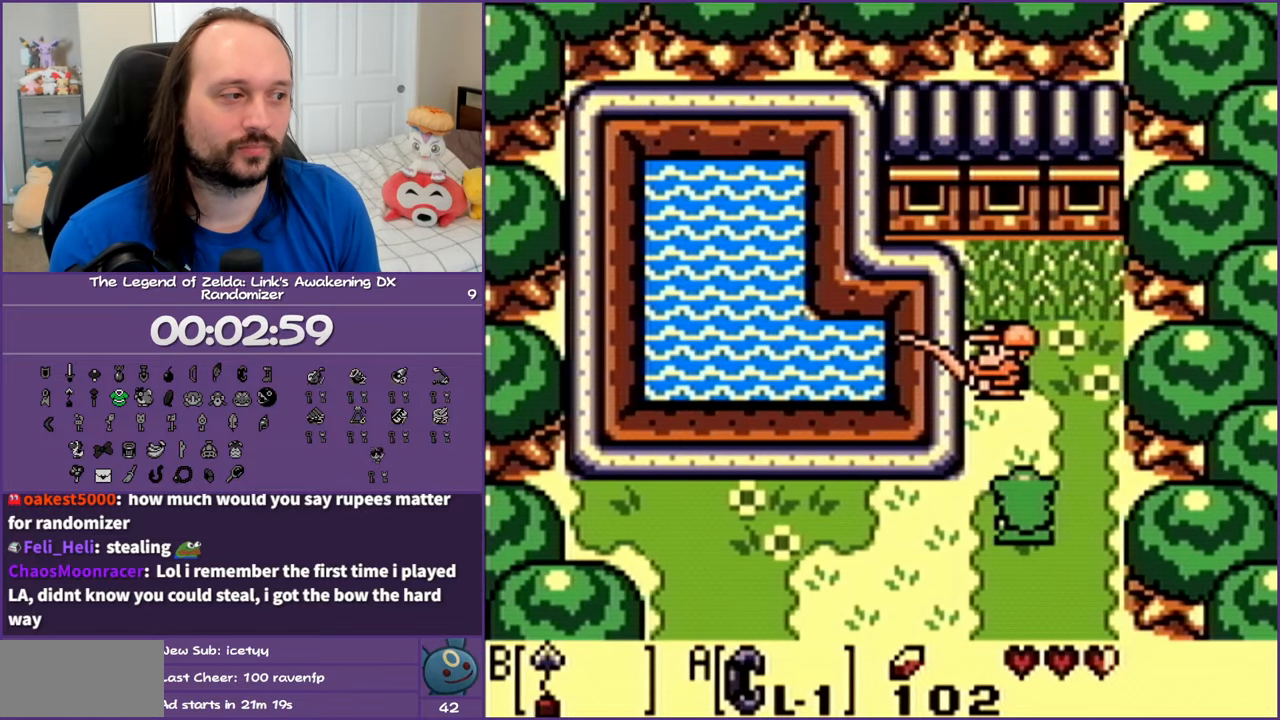
{"buttons": ["A"], "events": [[33, "DPAD_LEFT", "up"], [333, "A", "down"], [417, "A", "up"], [417, "DPAD_UP", "up"], [500, "A", "down"]]}
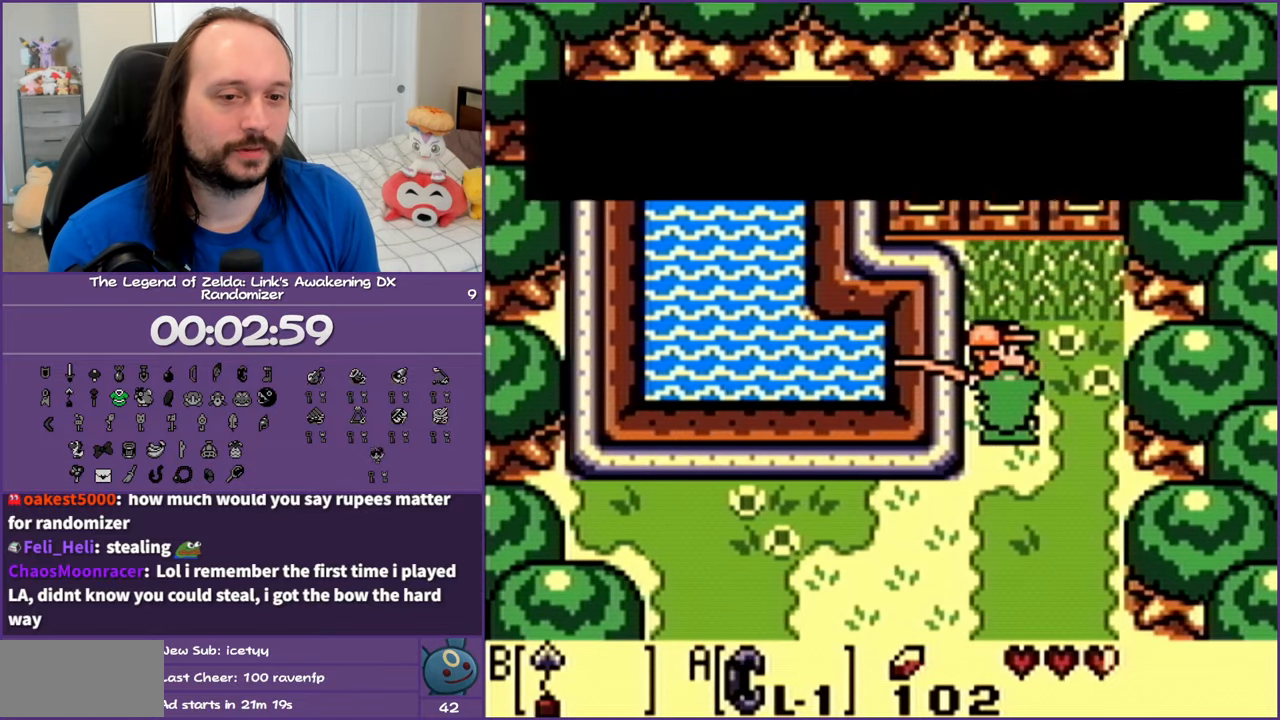
{"buttons": [], "events": [[117, "A", "up"], [183, "A", "down"], [283, "A", "up"], [383, "A", "down"], [467, "A", "up"]]}
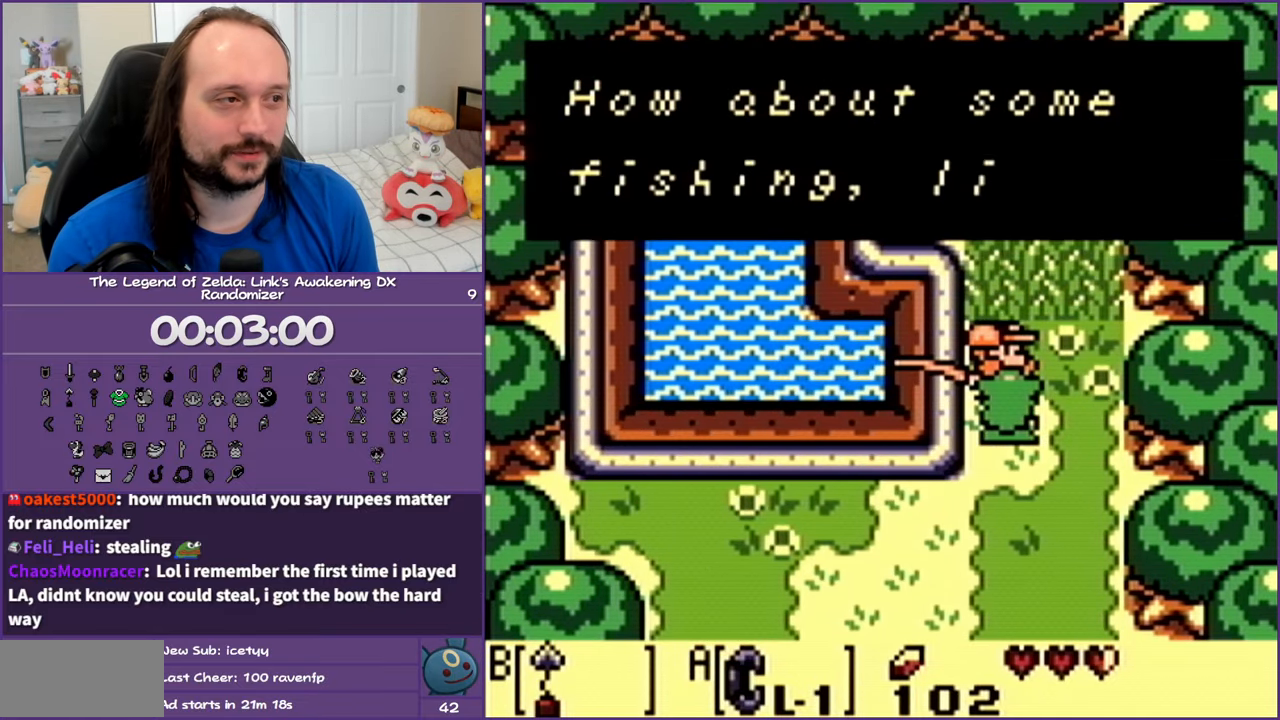
{"buttons": ["A"], "events": [[50, "A", "down"], [167, "A", "up"], [233, "A", "down"], [317, "A", "up"], [417, "A", "down"]]}
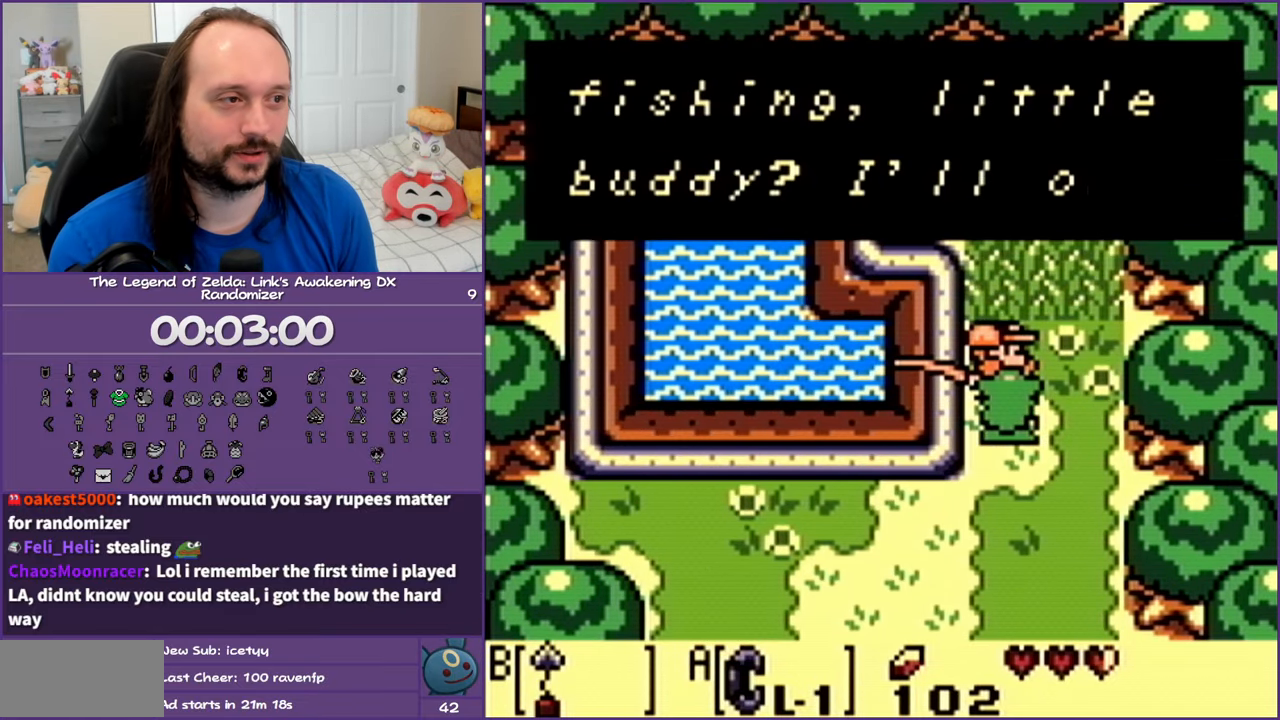
{"buttons": ["A"], "events": [[17, "A", "up"], [100, "A", "down"], [183, "A", "up"], [283, "A", "down"], [400, "A", "up"], [467, "A", "down"]]}
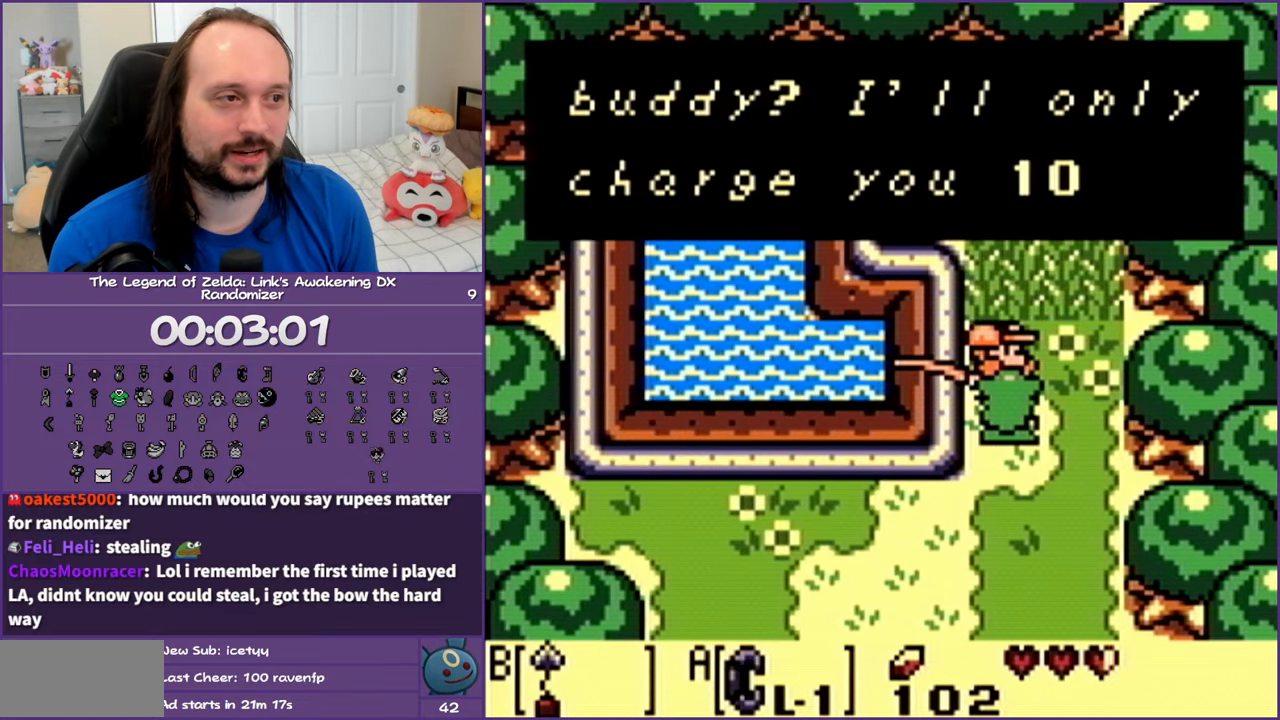
{"buttons": [], "events": [[67, "A", "up"], [183, "A", "down"], [267, "A", "up"], [350, "A", "down"], [467, "A", "up"]]}
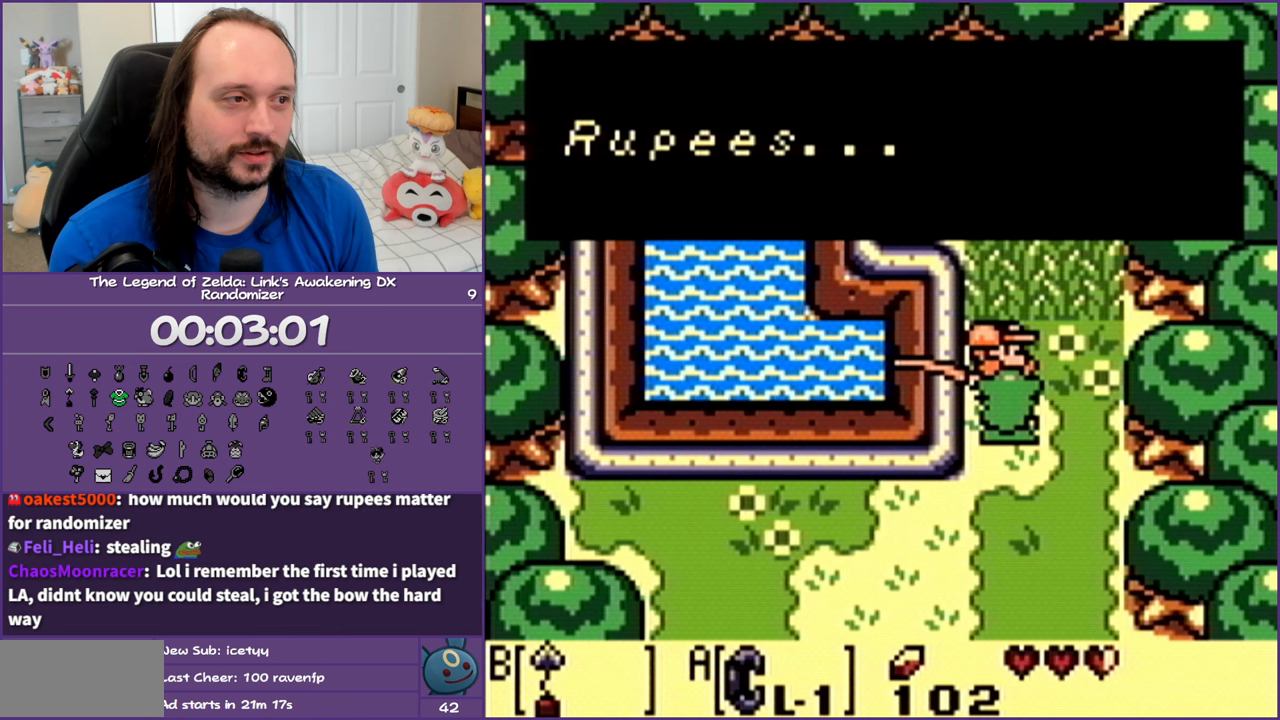
{"buttons": ["A"], "events": [[33, "A", "down"], [133, "A", "up"], [217, "A", "down"], [333, "A", "up"], [433, "A", "down"]]}
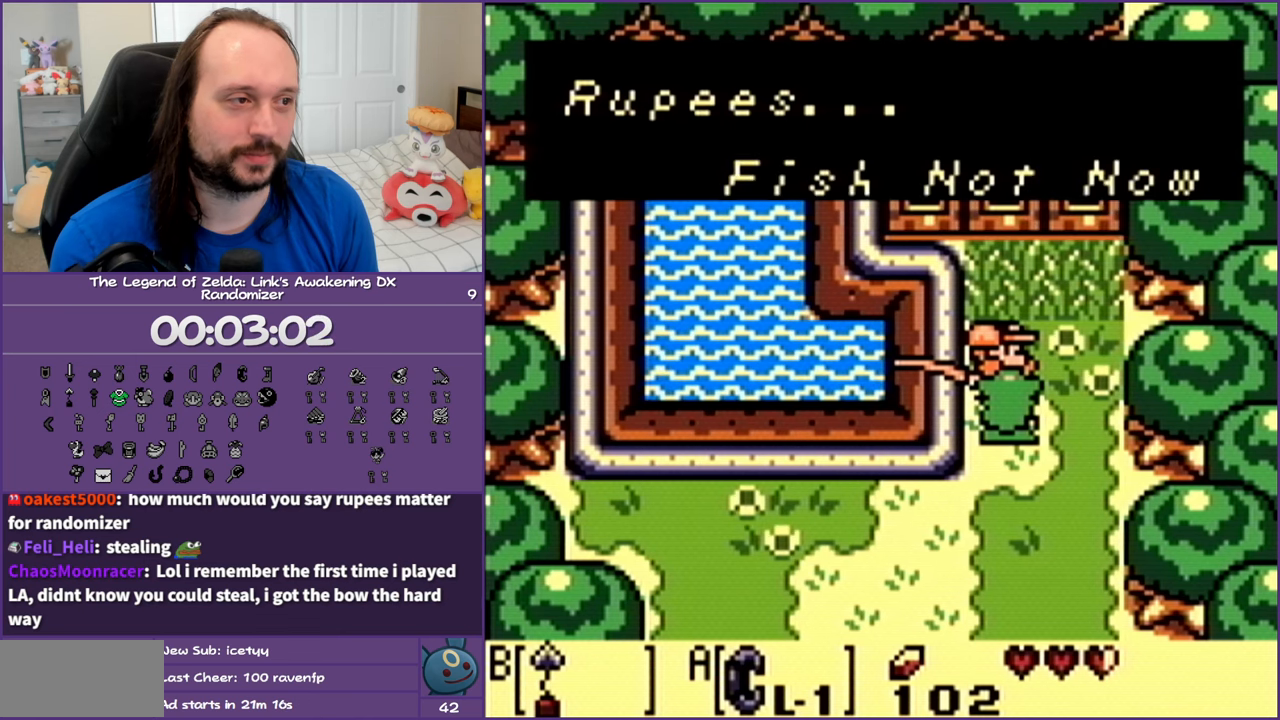
{"buttons": ["A"], "events": [[17, "A", "up"], [100, "A", "down"], [217, "A", "up"], [300, "A", "down"], [417, "A", "up"], [483, "A", "down"]]}
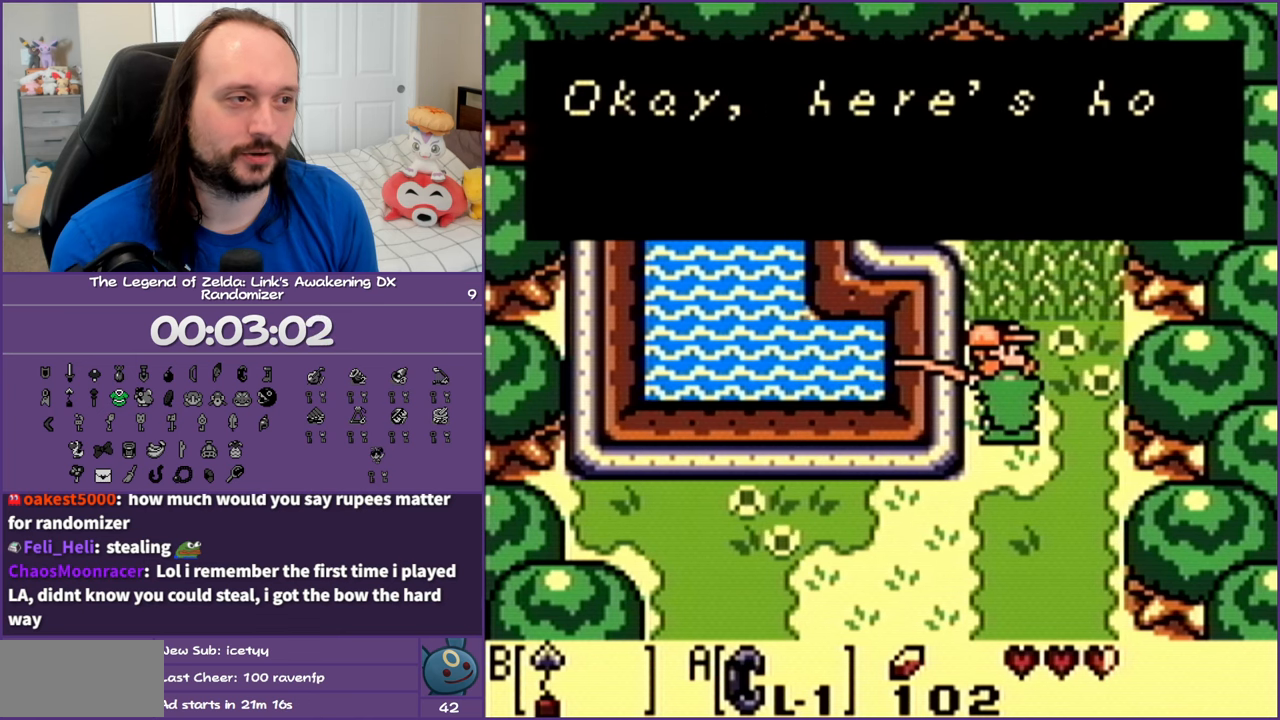
{"buttons": [], "events": [[117, "A", "up"], [183, "A", "down"], [300, "A", "up"], [400, "A", "down"], [500, "A", "up"]]}
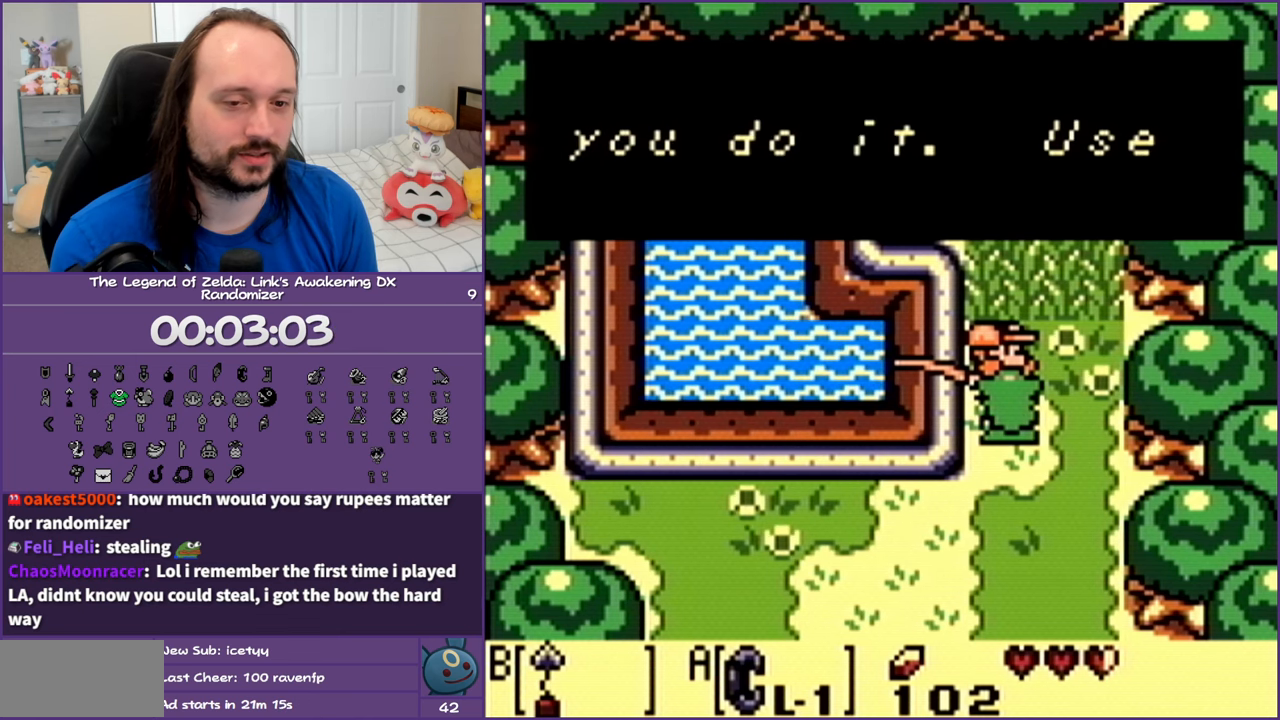
{"buttons": ["A"], "events": [[100, "A", "down"], [233, "A", "up"], [283, "A", "down"], [433, "A", "up"], [483, "A", "down"]]}
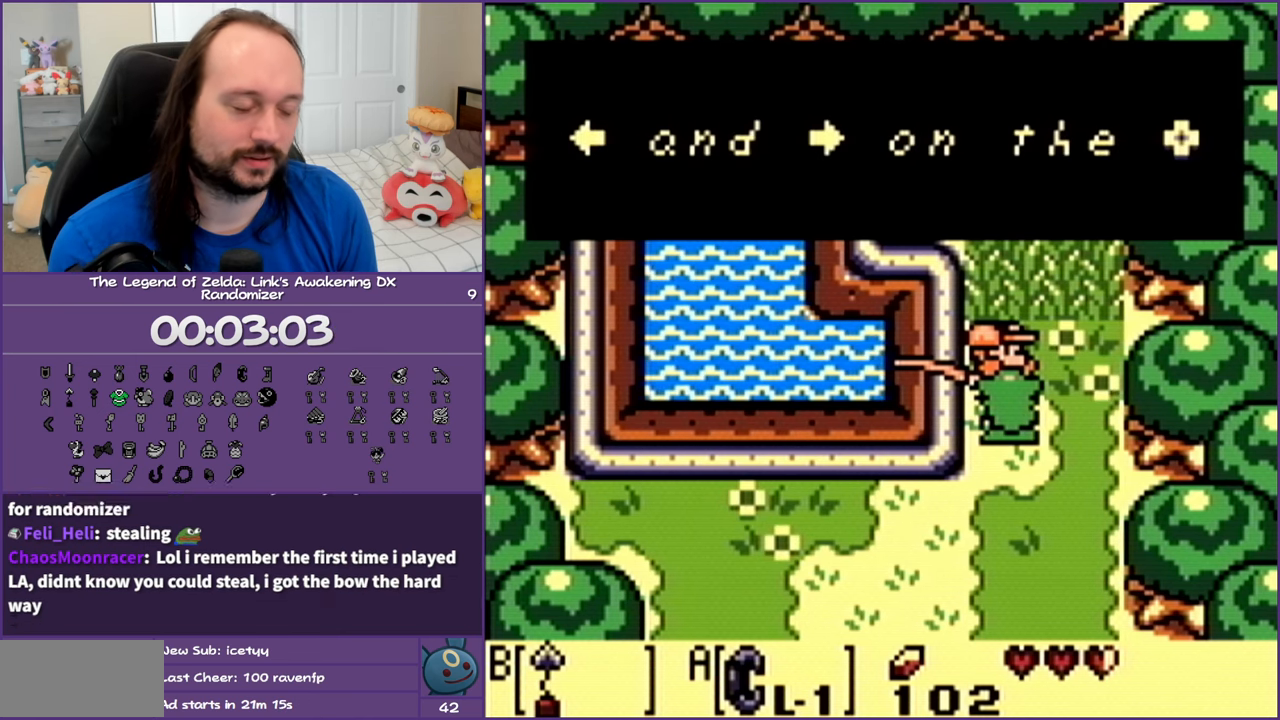
{"buttons": [], "events": [[117, "A", "up"], [183, "A", "down"], [283, "A", "up"], [367, "A", "down"], [483, "A", "up"]]}
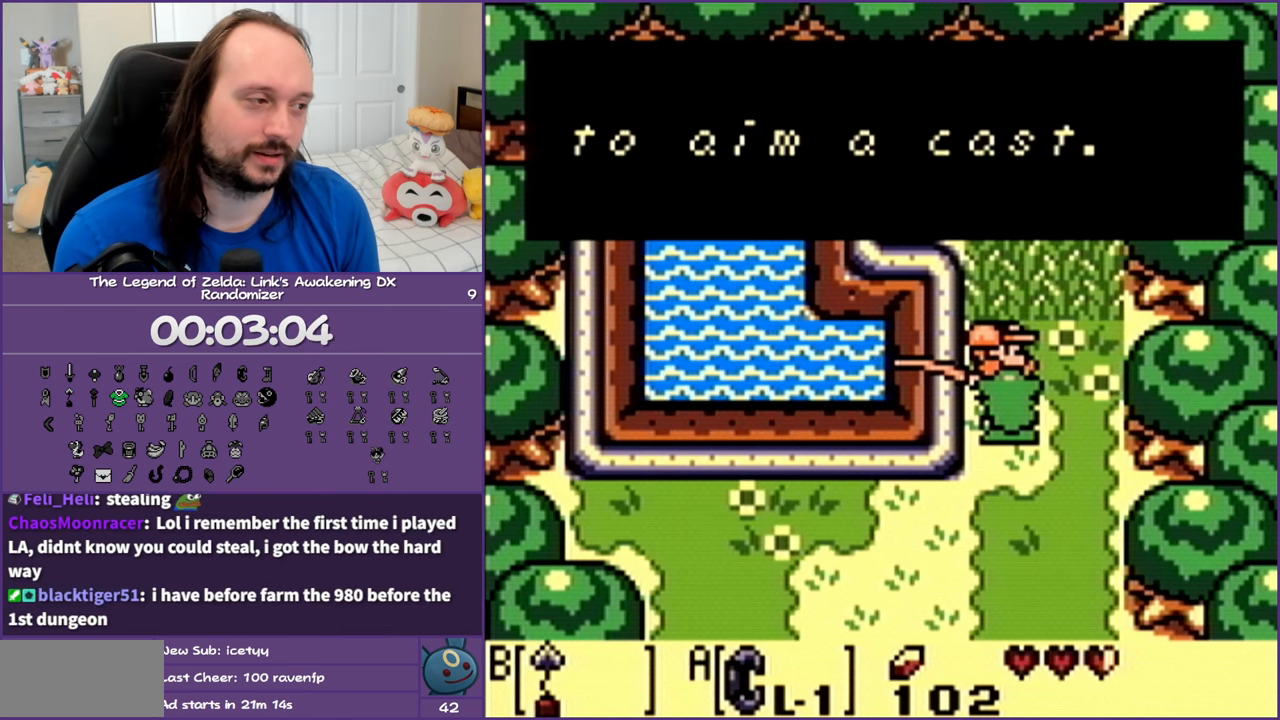
{"buttons": ["A"], "events": [[83, "A", "down"], [167, "A", "up"], [233, "A", "down"], [367, "A", "up"], [433, "A", "down"]]}
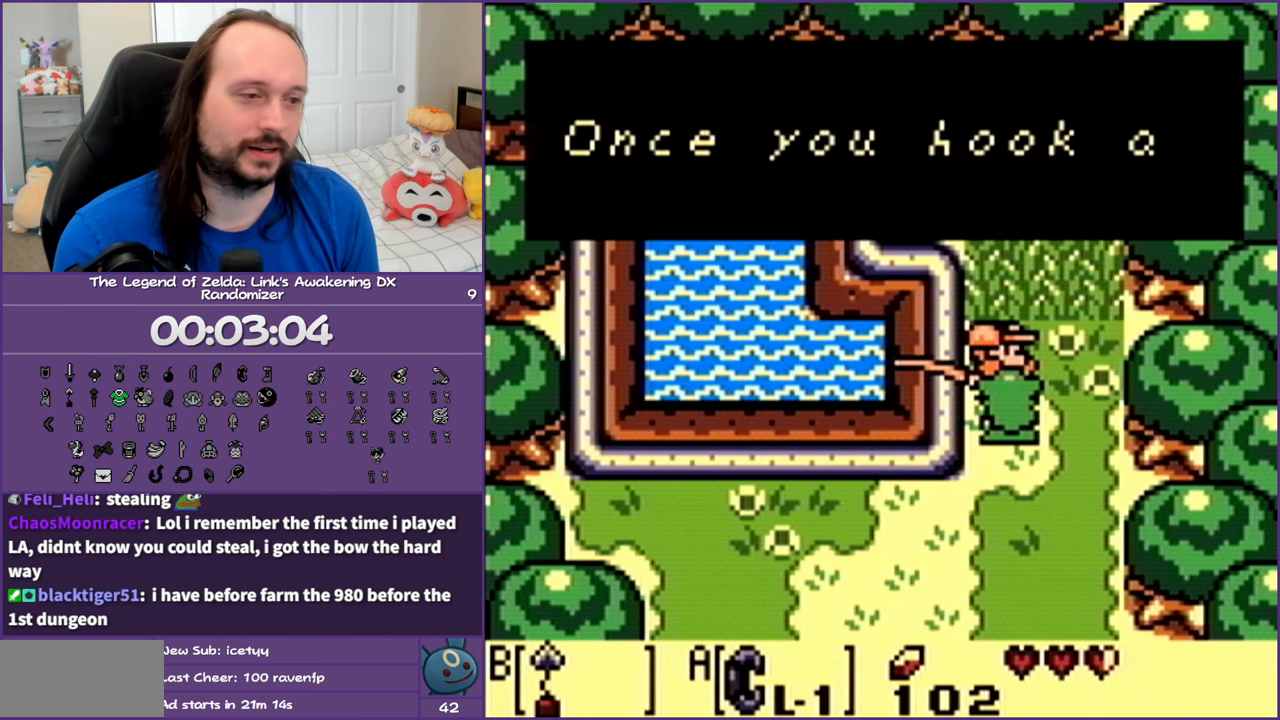
{"buttons": [], "events": [[50, "A", "up"], [133, "A", "down"], [267, "A", "up"], [333, "A", "down"], [433, "A", "up"]]}
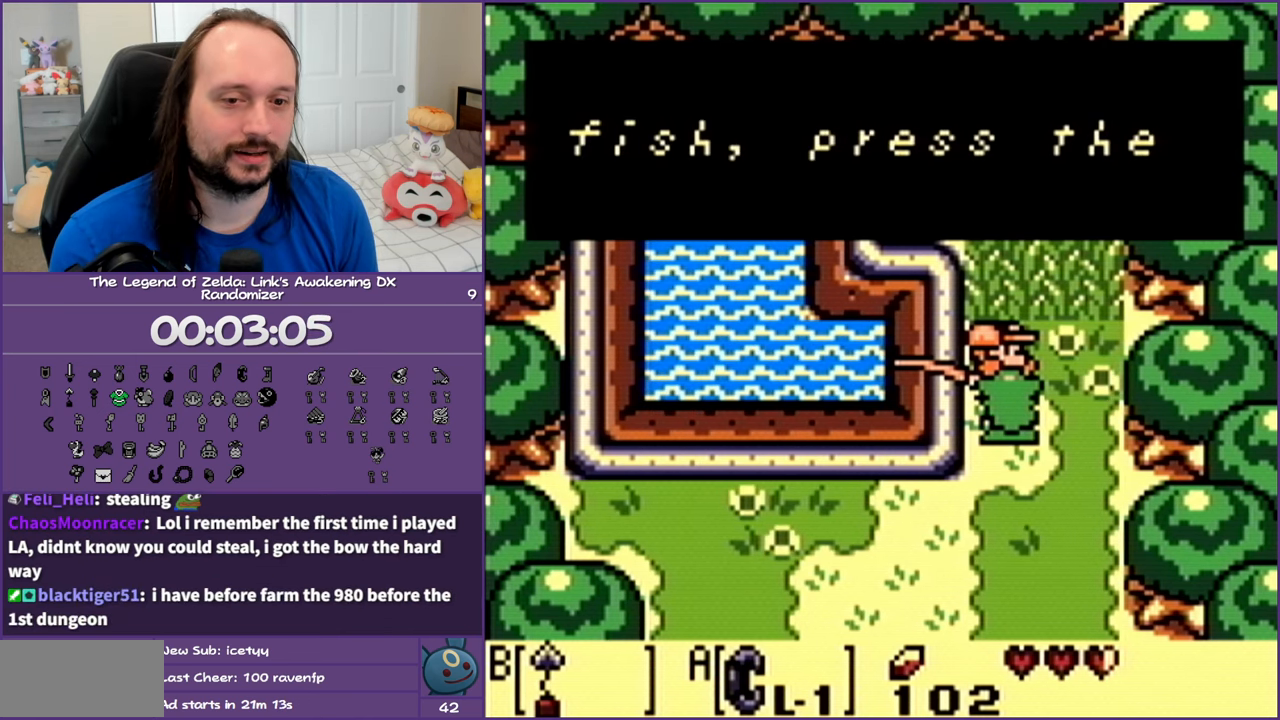
{"buttons": ["A"], "events": [[17, "A", "down"], [133, "A", "up"], [250, "A", "down"], [350, "A", "up"], [417, "A", "down"]]}
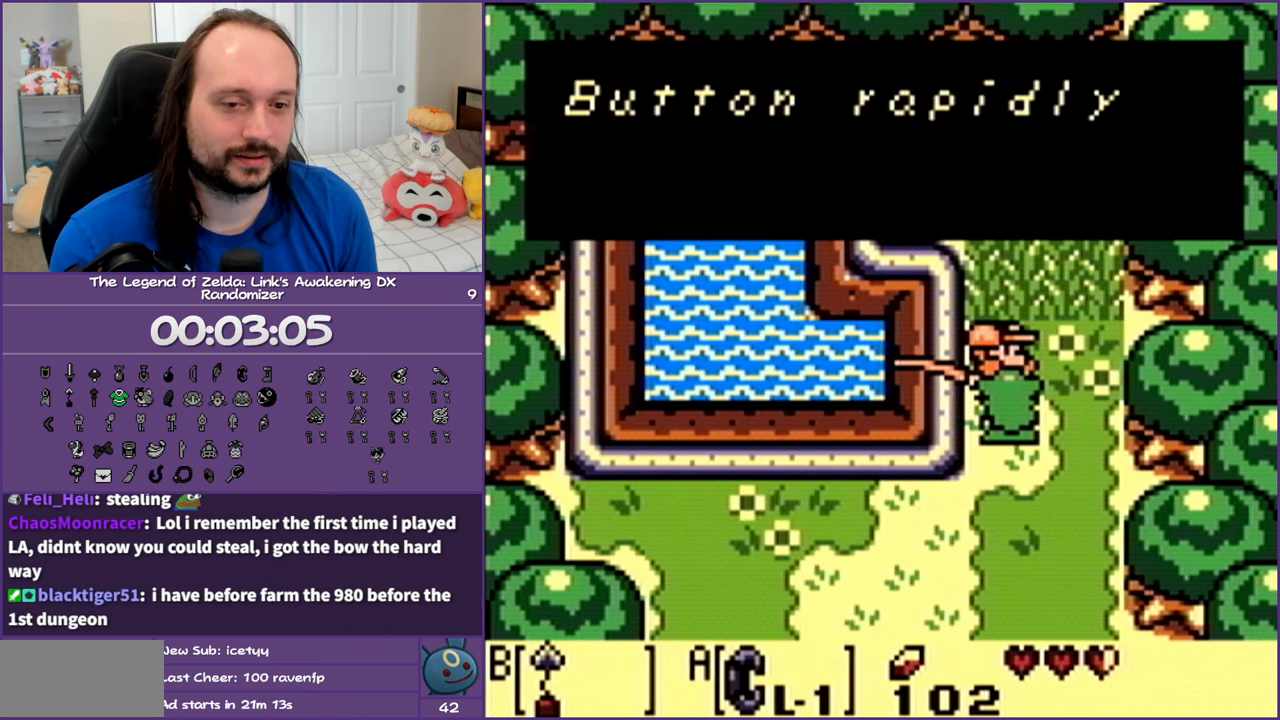
{"buttons": ["A"], "events": [[33, "A", "up"], [117, "A", "down"], [233, "A", "up"], [300, "A", "down"], [433, "A", "up"], [467, "A", "down"]]}
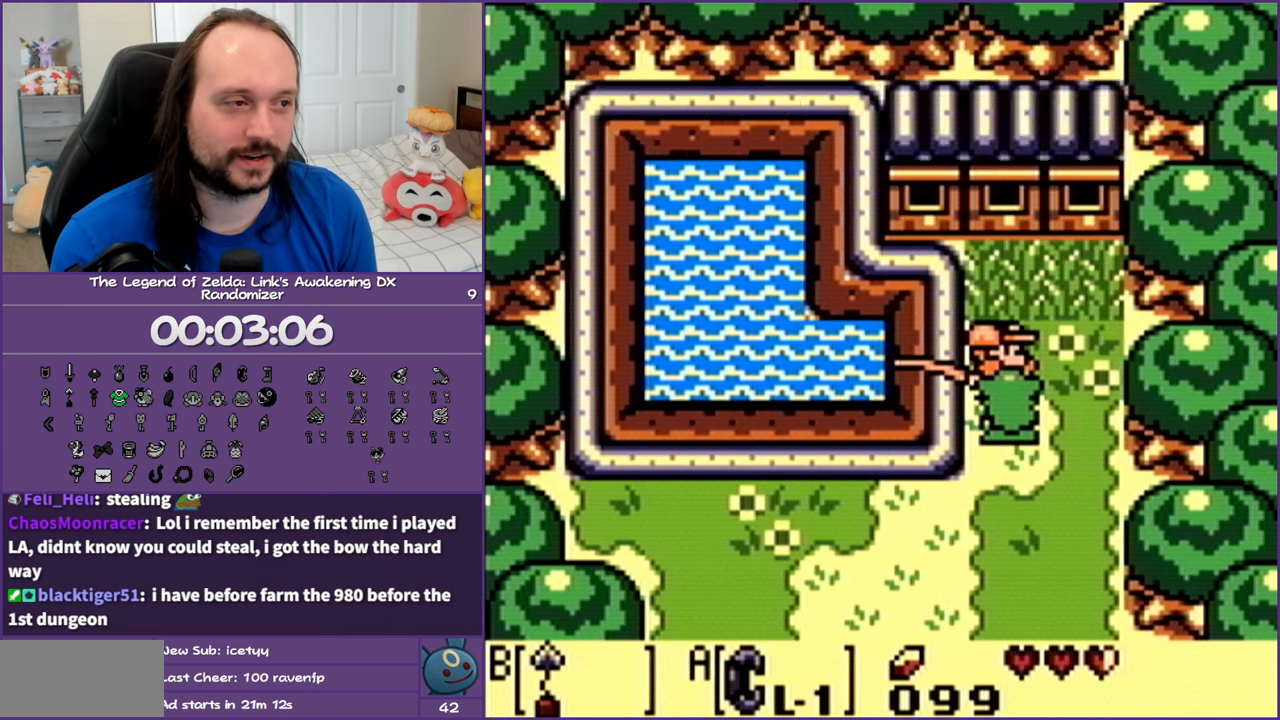
{"buttons": [], "events": [[100, "A", "up"], [183, "A", "down"], [283, "A", "up"], [367, "A", "down"], [500, "A", "up"]]}
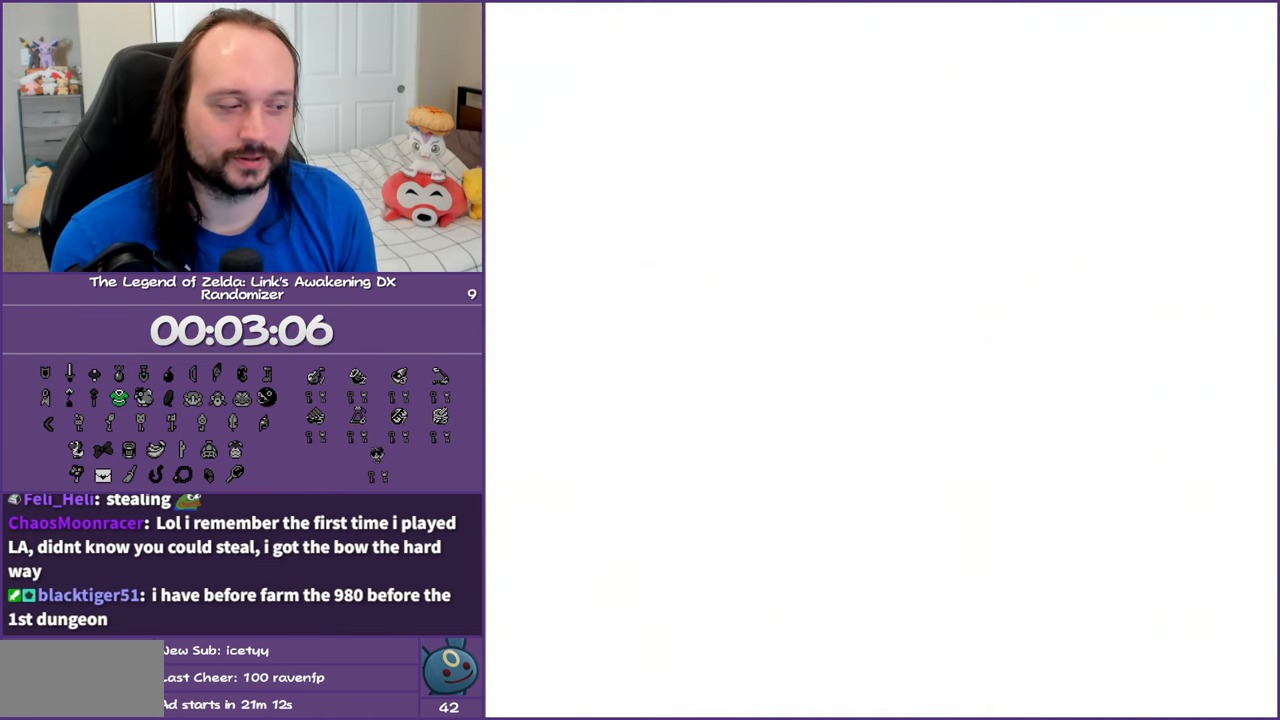
{"buttons": [], "events": []}
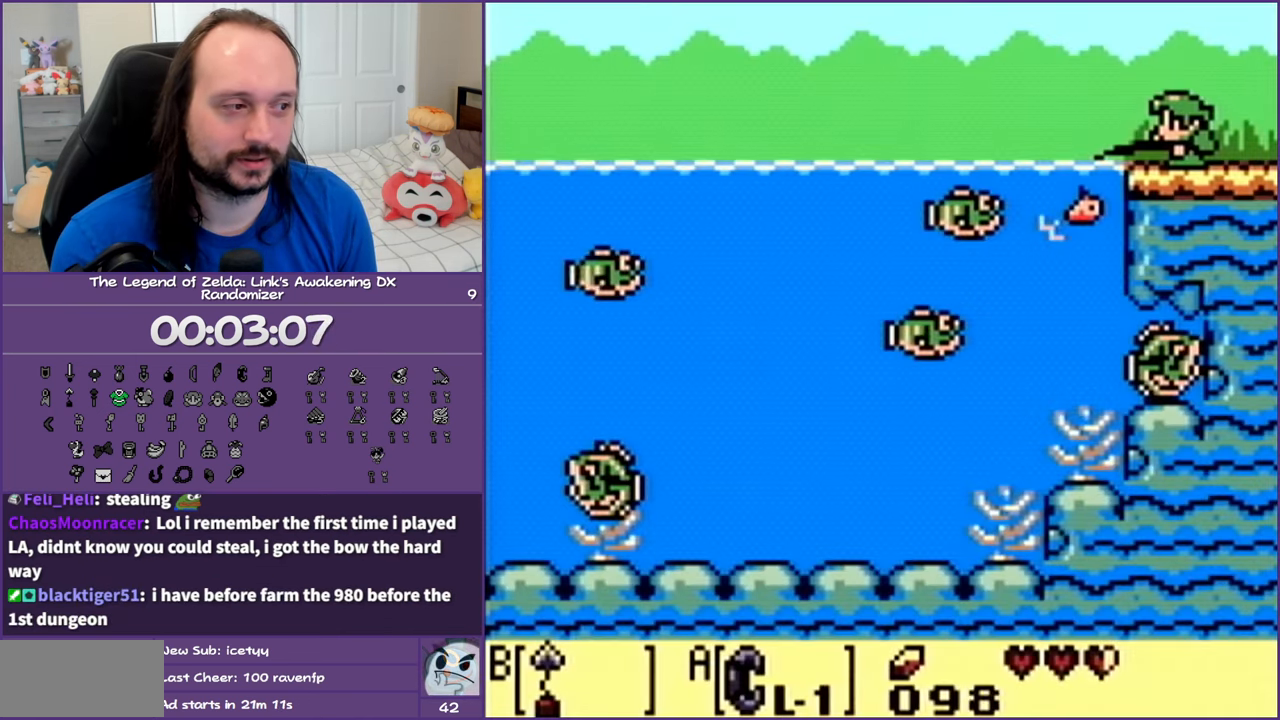
{"buttons": [], "events": [[233, "A", "down"], [350, "A", "up"]]}
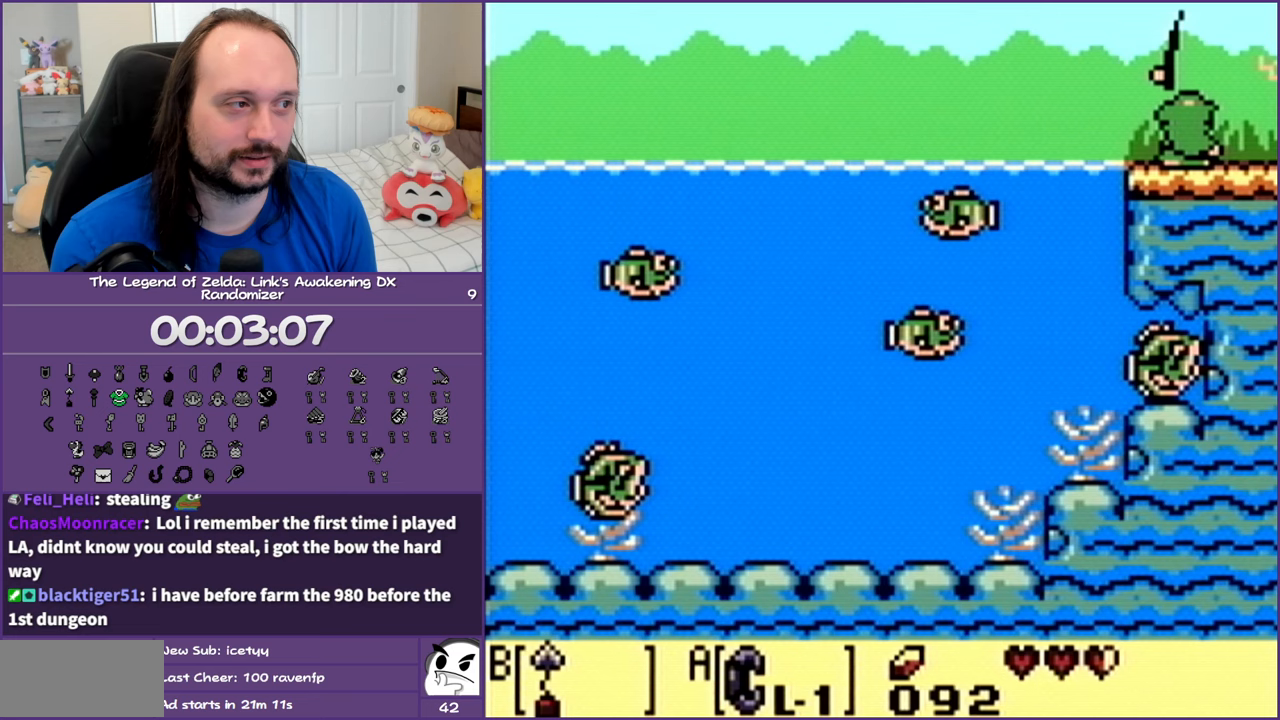
{"buttons": [], "events": [[17, "A", "down"], [117, "A", "up"]]}
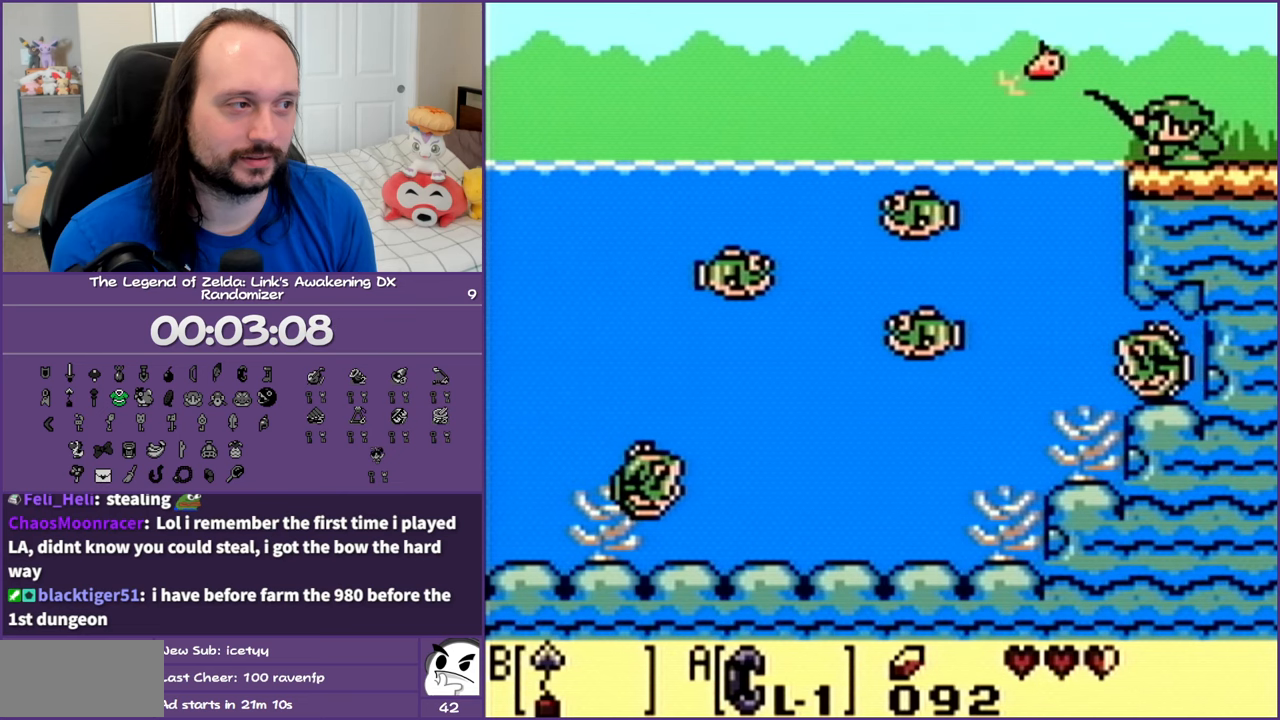
{"buttons": ["B"], "events": [[200, "B", "down"], [317, "B", "up"], [483, "B", "down"]]}